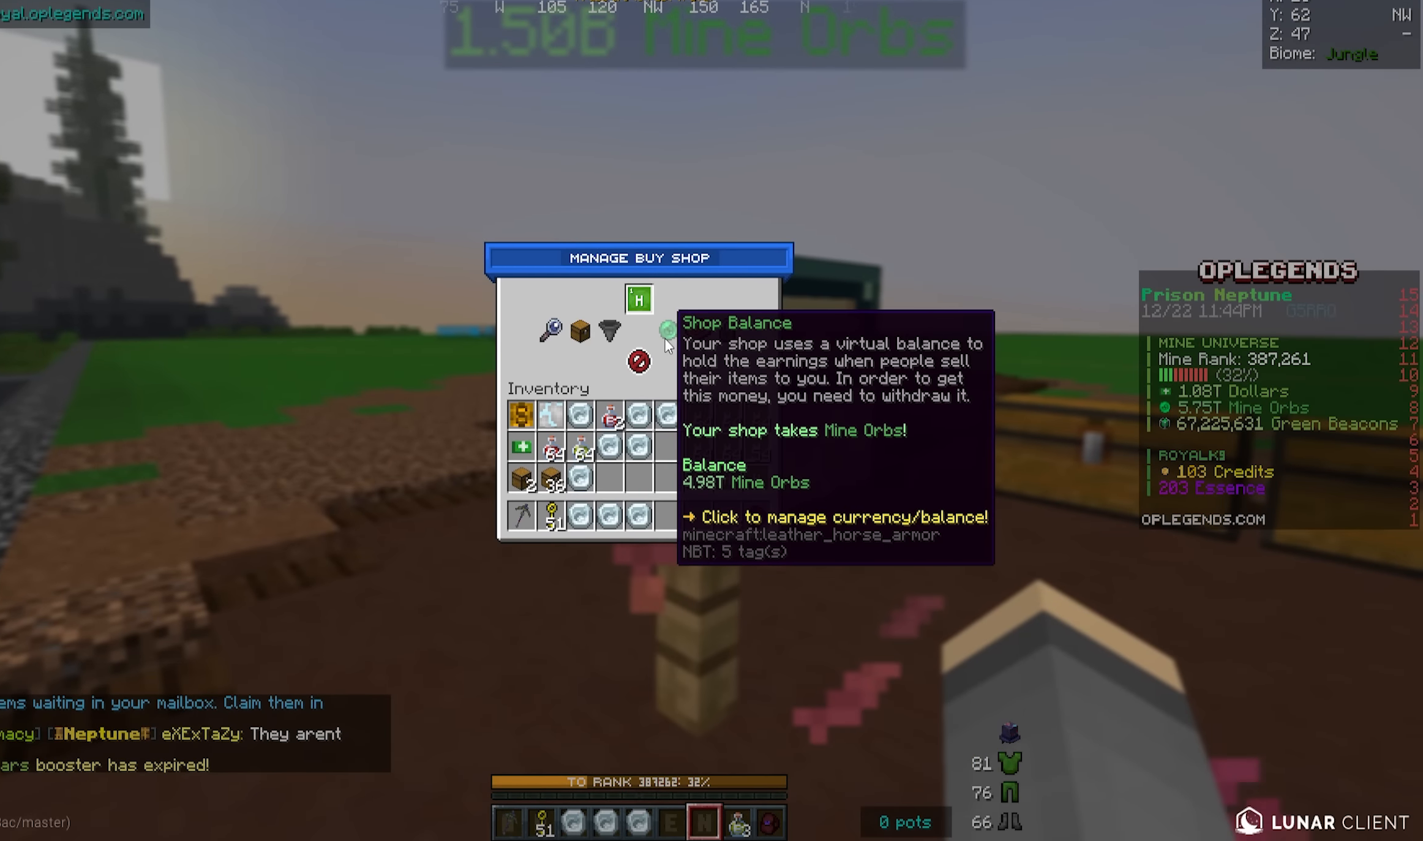
Gameplay with keyboard and mouse; each line is a JSON object with the keys and mouse buttons held at the frame after it. "events" lists presses ("down") and releases ("up") of "a", "d", "s", "w", "mouse_left" and "mouse_right" between this image and that frame as [ms after this image, input, new state], when the widget could be followed in between. "mouse_left", "mouse_right" = the "left", "right" buttons of the "mouse" list. No other keys are recorded. Fast repeated clicks can show as one long hold. Mouse movement is not recorded.
{"keys": [], "mouse": [], "events": []}
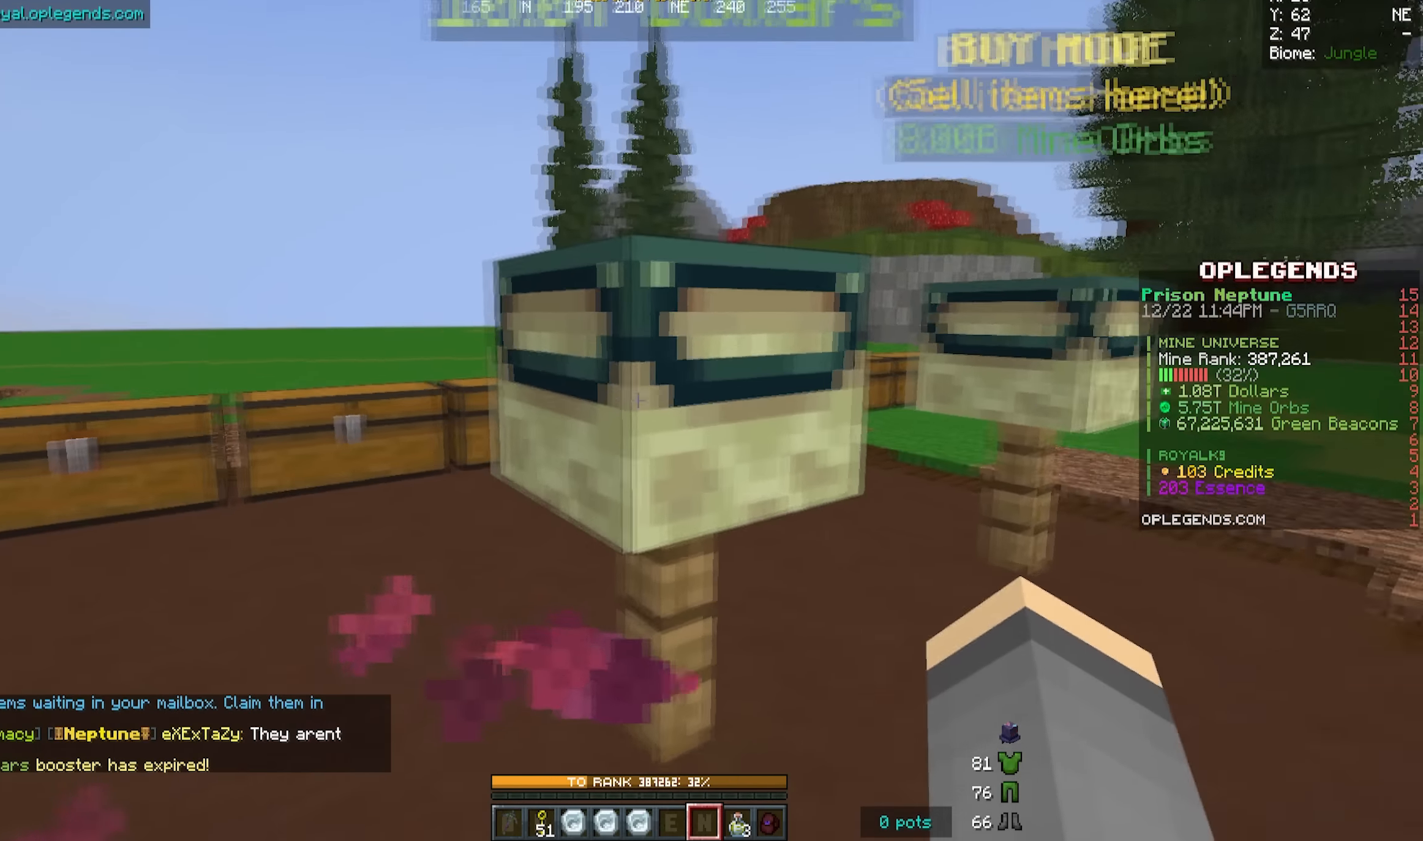
{"keys": [], "mouse": [], "events": [[33, "w", "down"], [50, "mouse_right", "down"], [166, "w", "up"], [200, "mouse_right", "up"]]}
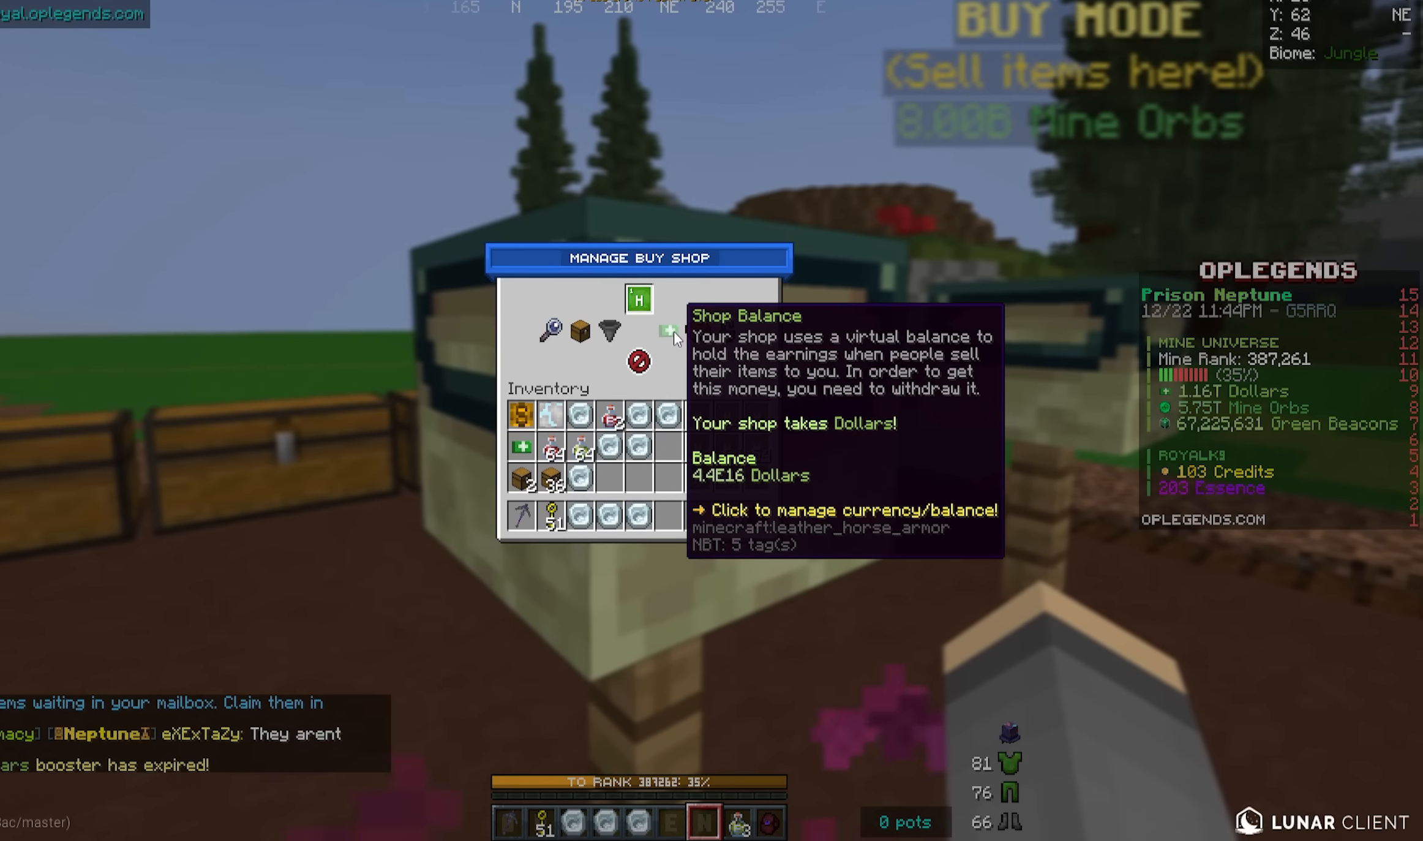
{"keys": [], "mouse": [], "events": []}
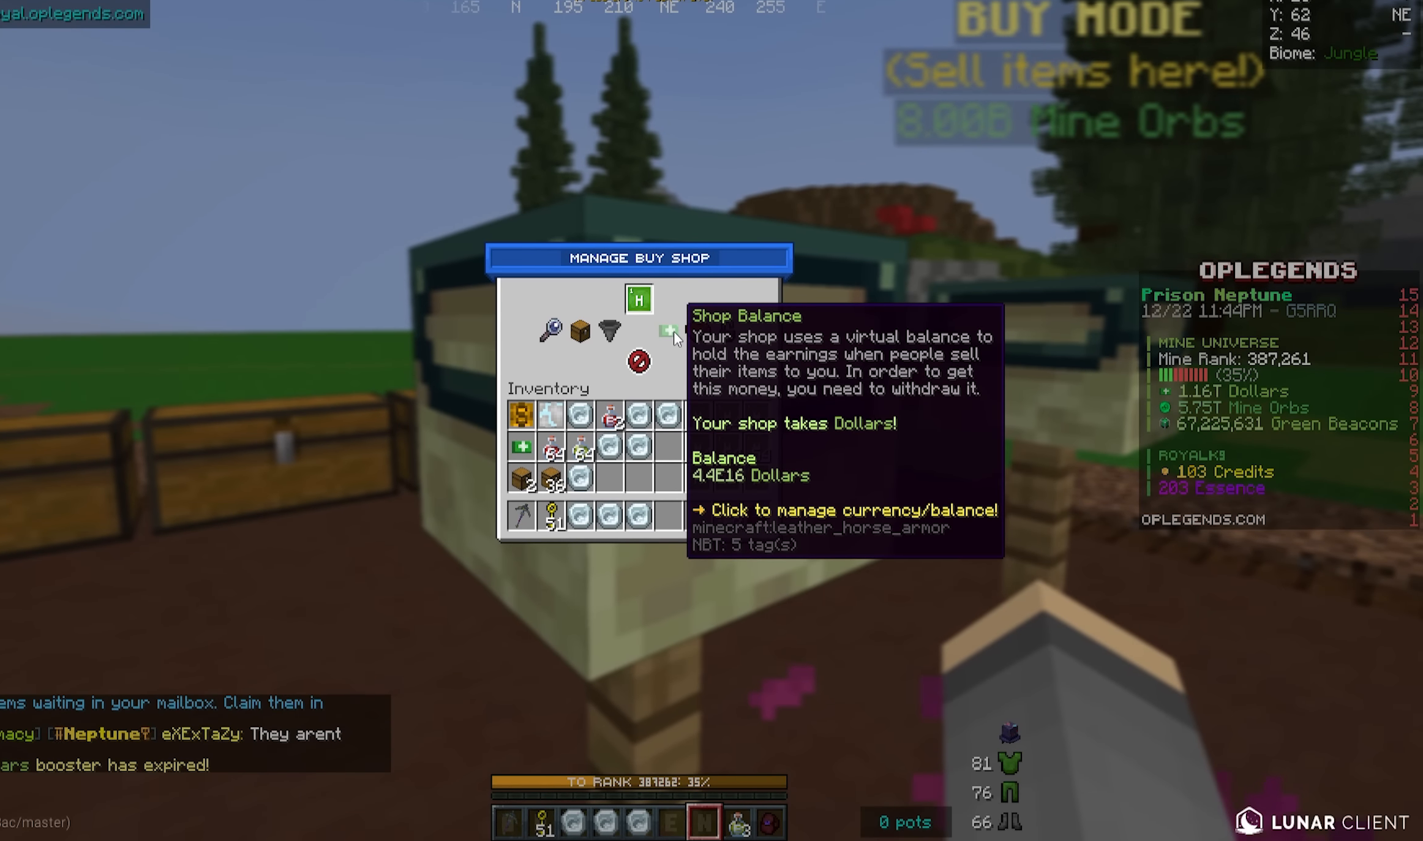
{"keys": [], "mouse": [], "events": []}
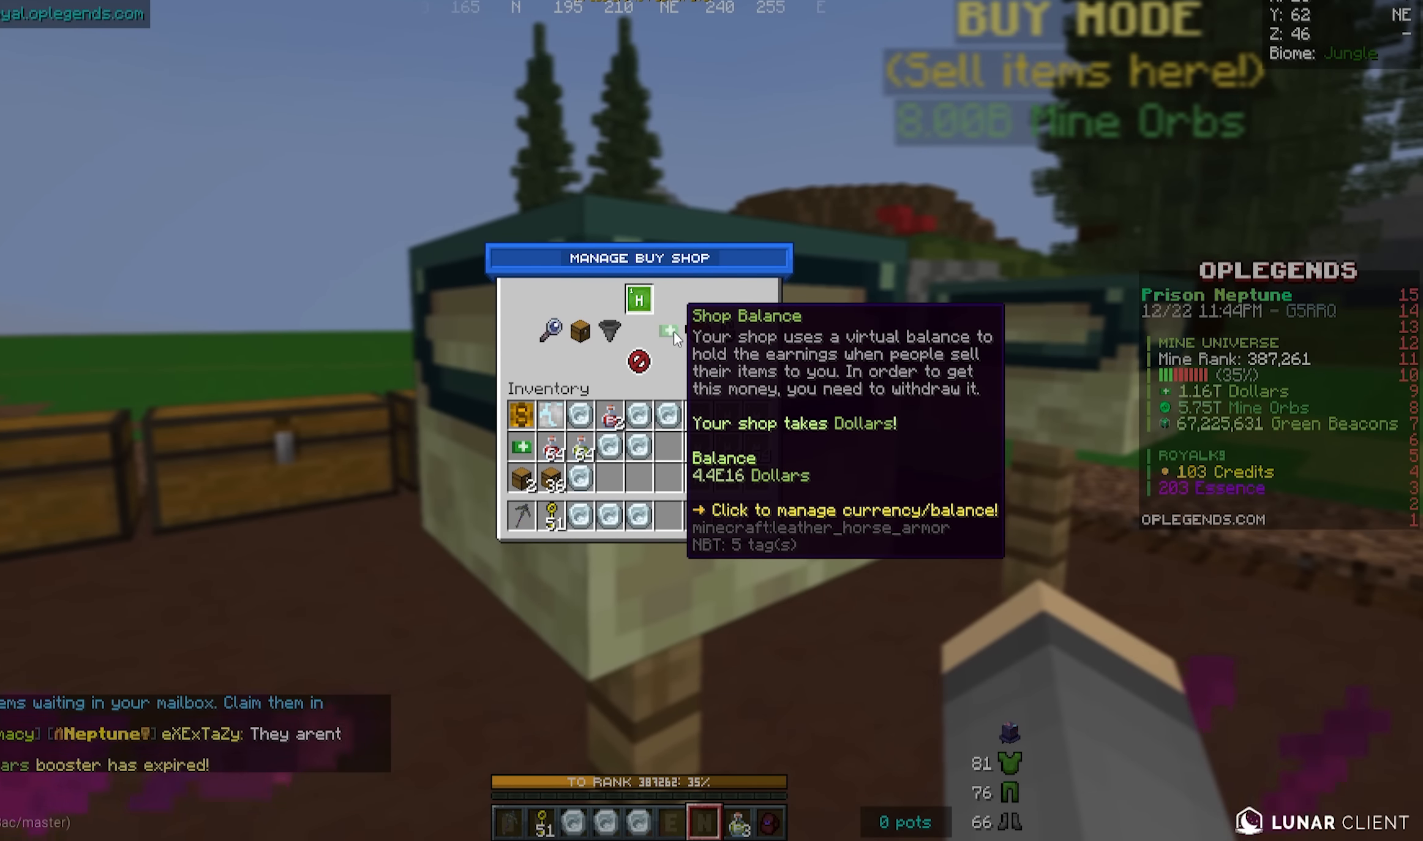
{"keys": [], "mouse": ["right"], "events": [[166, "a", "down"], [366, "w", "down"], [483, "mouse_right", "down"], [483, "w", "up"], [500, "a", "up"]]}
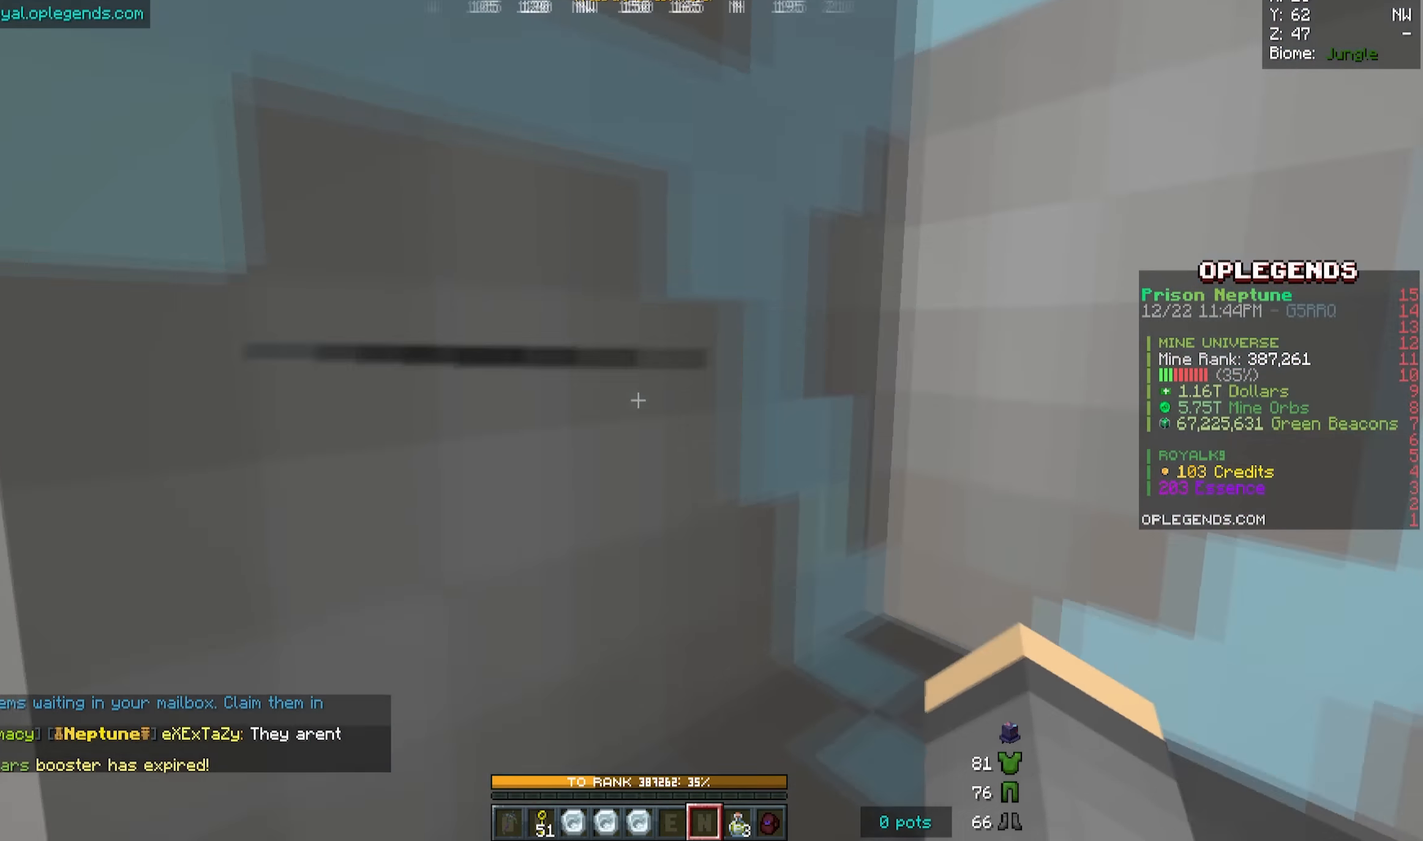
{"keys": [], "mouse": [], "events": [[133, "mouse_right", "up"]]}
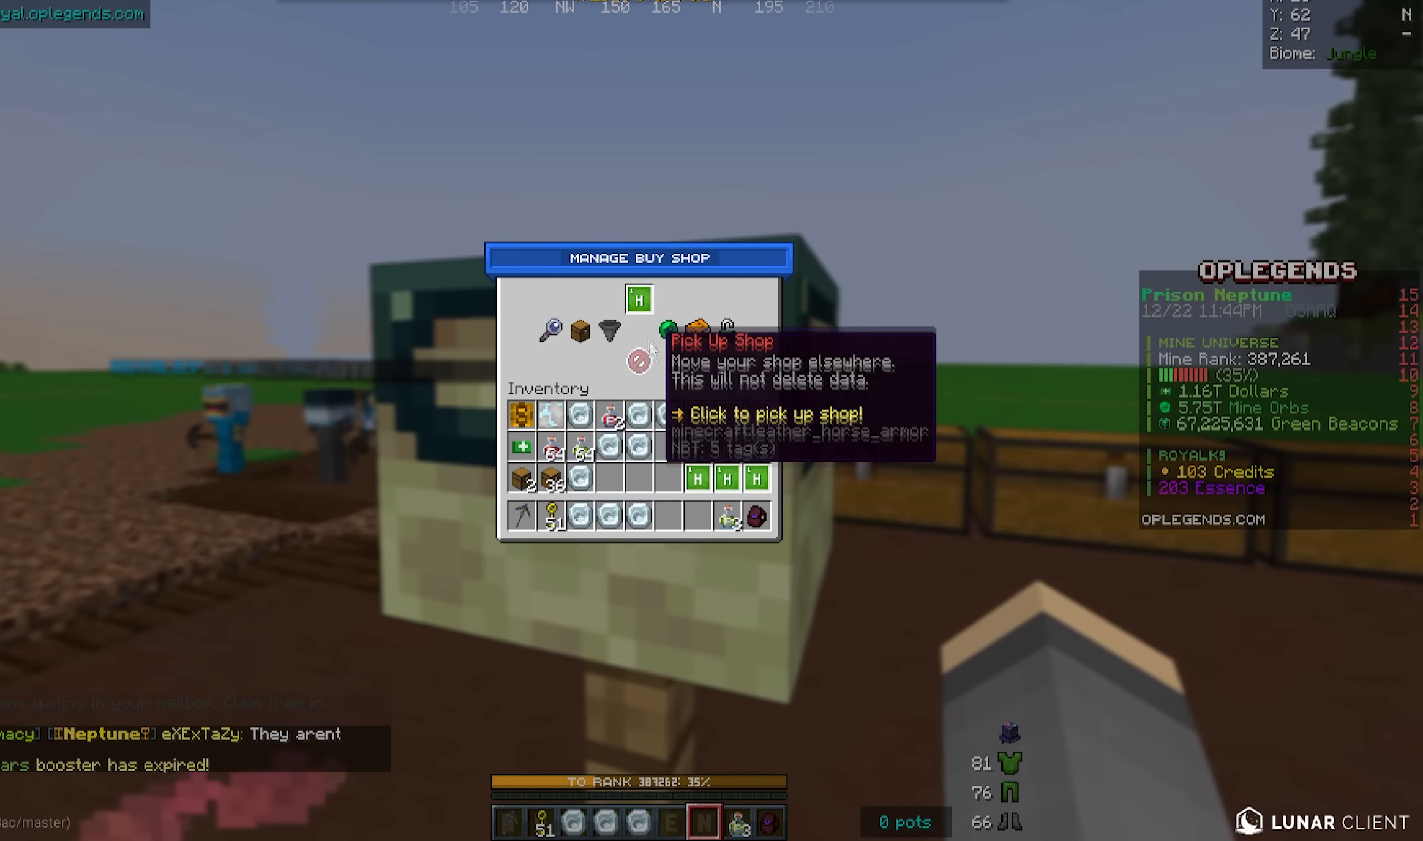
{"keys": [], "mouse": [], "events": []}
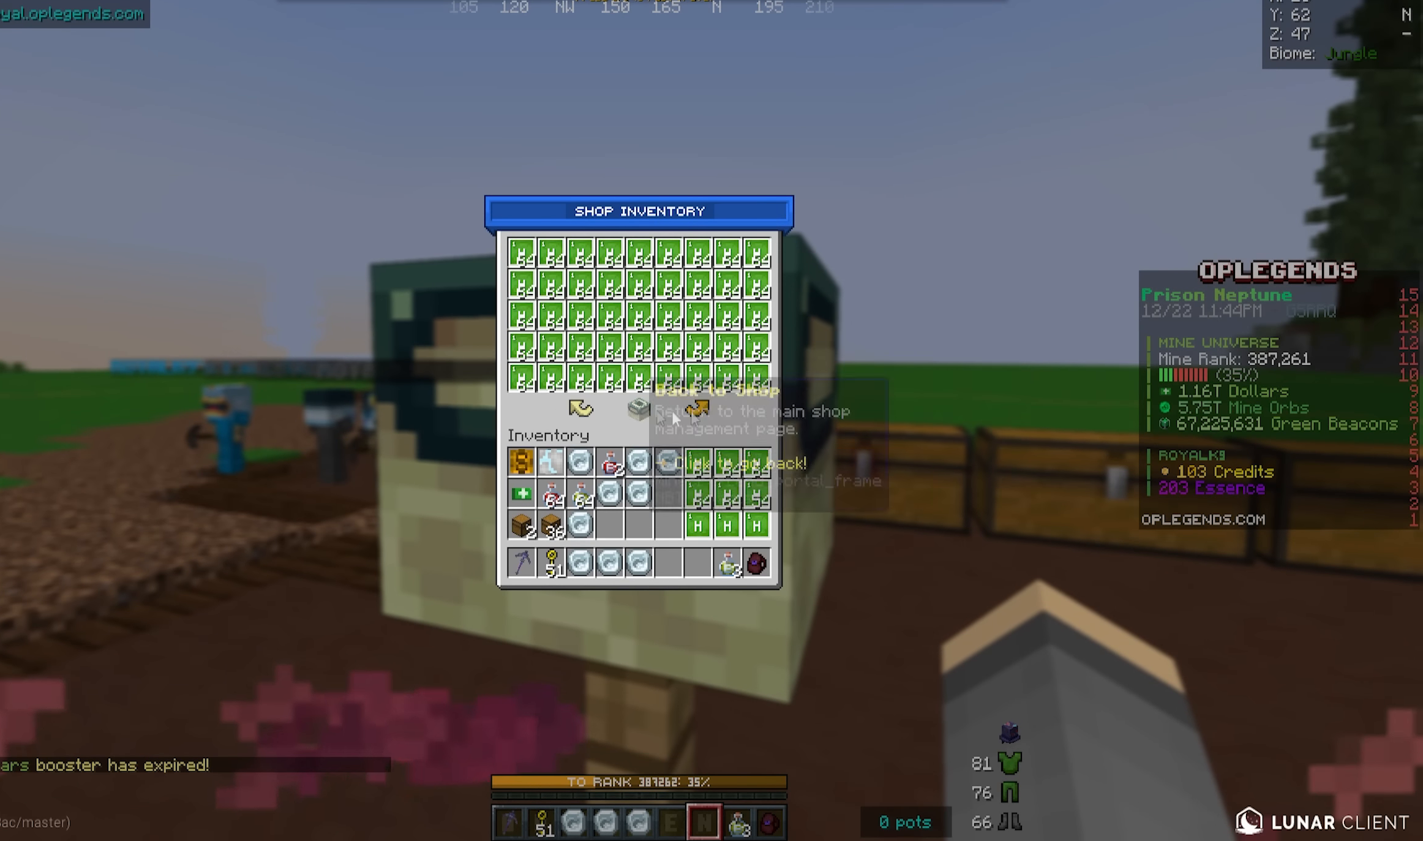
{"keys": [], "mouse": [], "events": []}
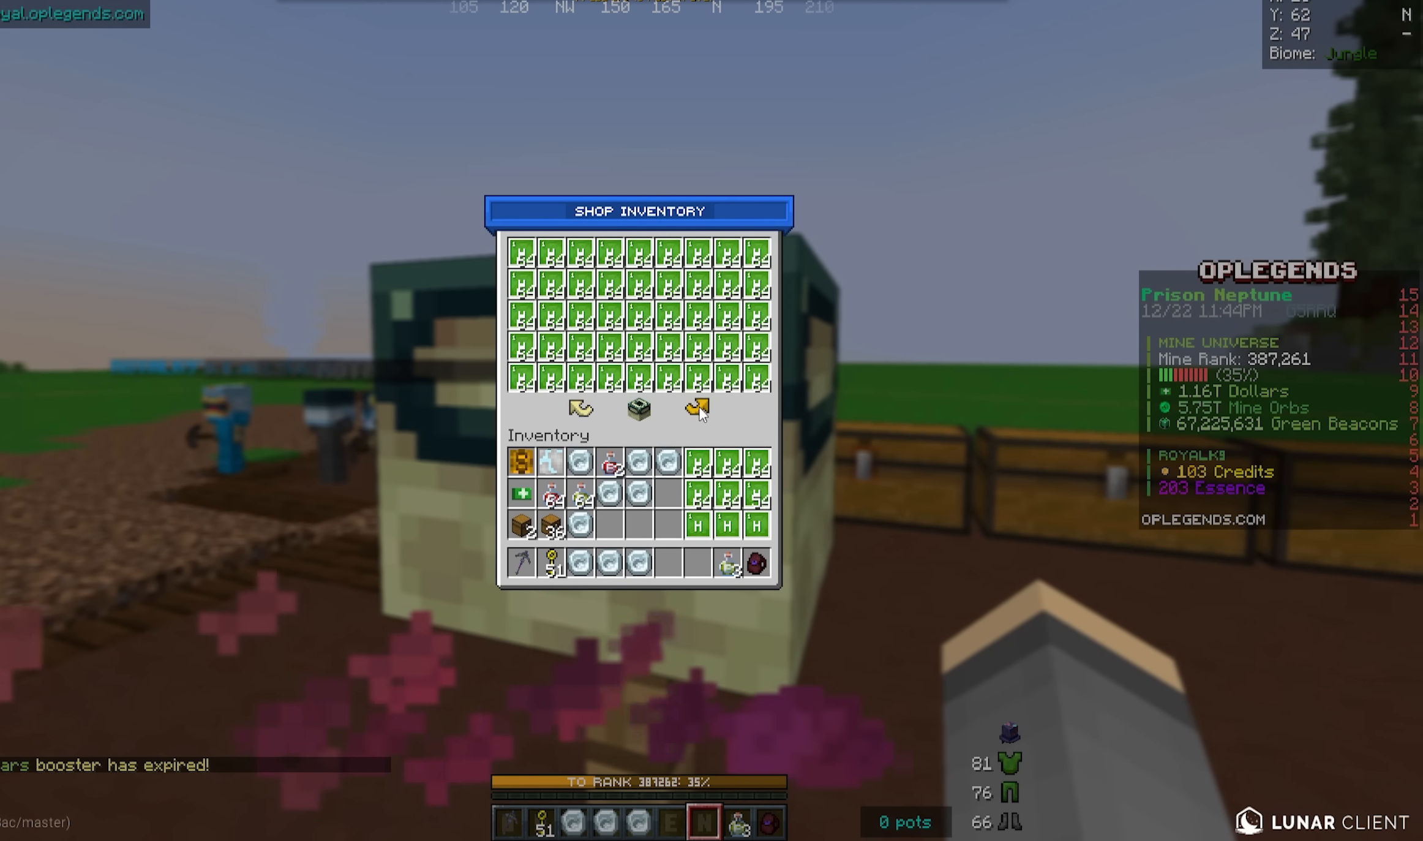
{"keys": [], "mouse": [], "events": []}
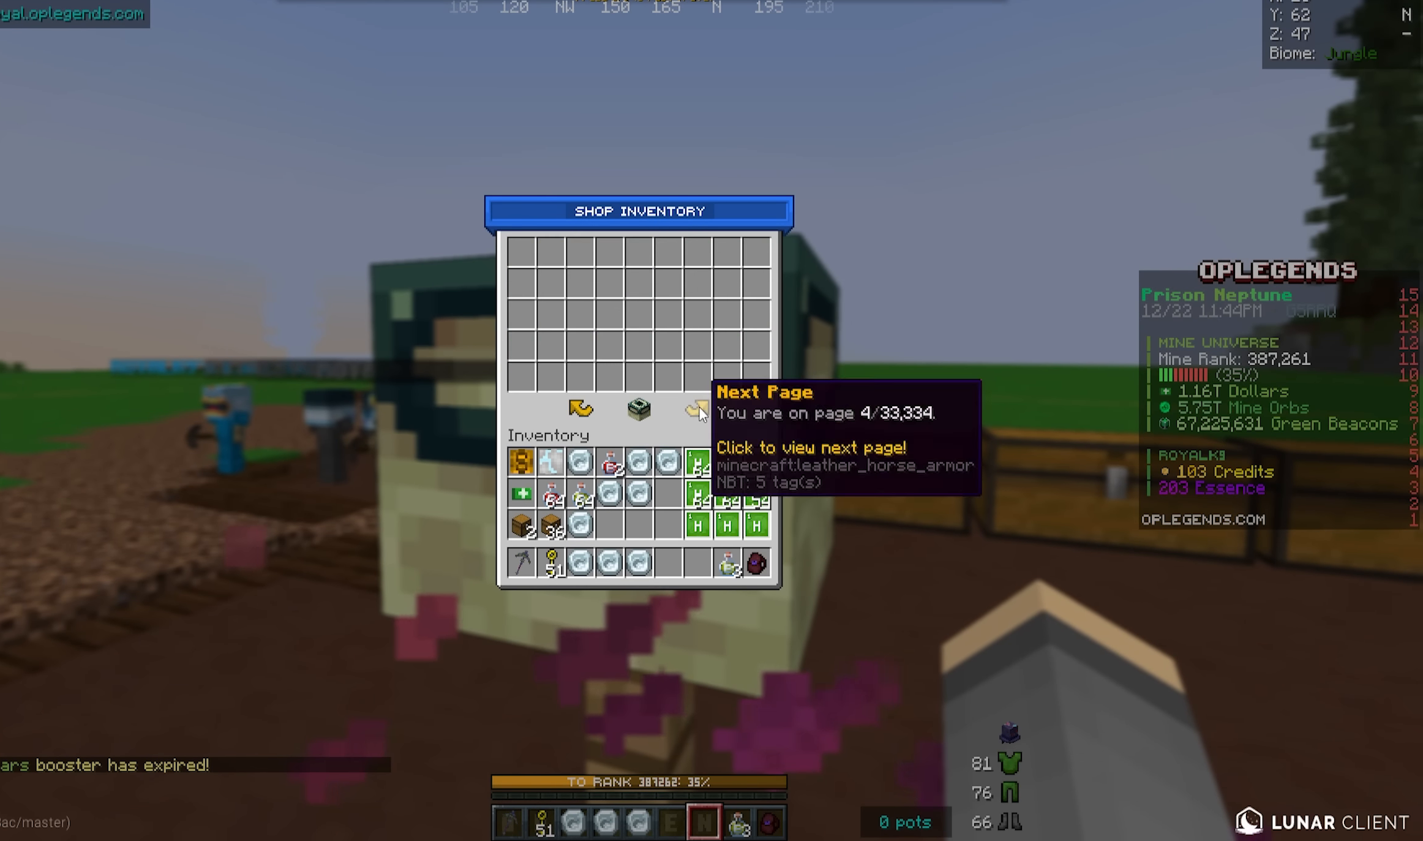
{"keys": [], "mouse": [], "events": []}
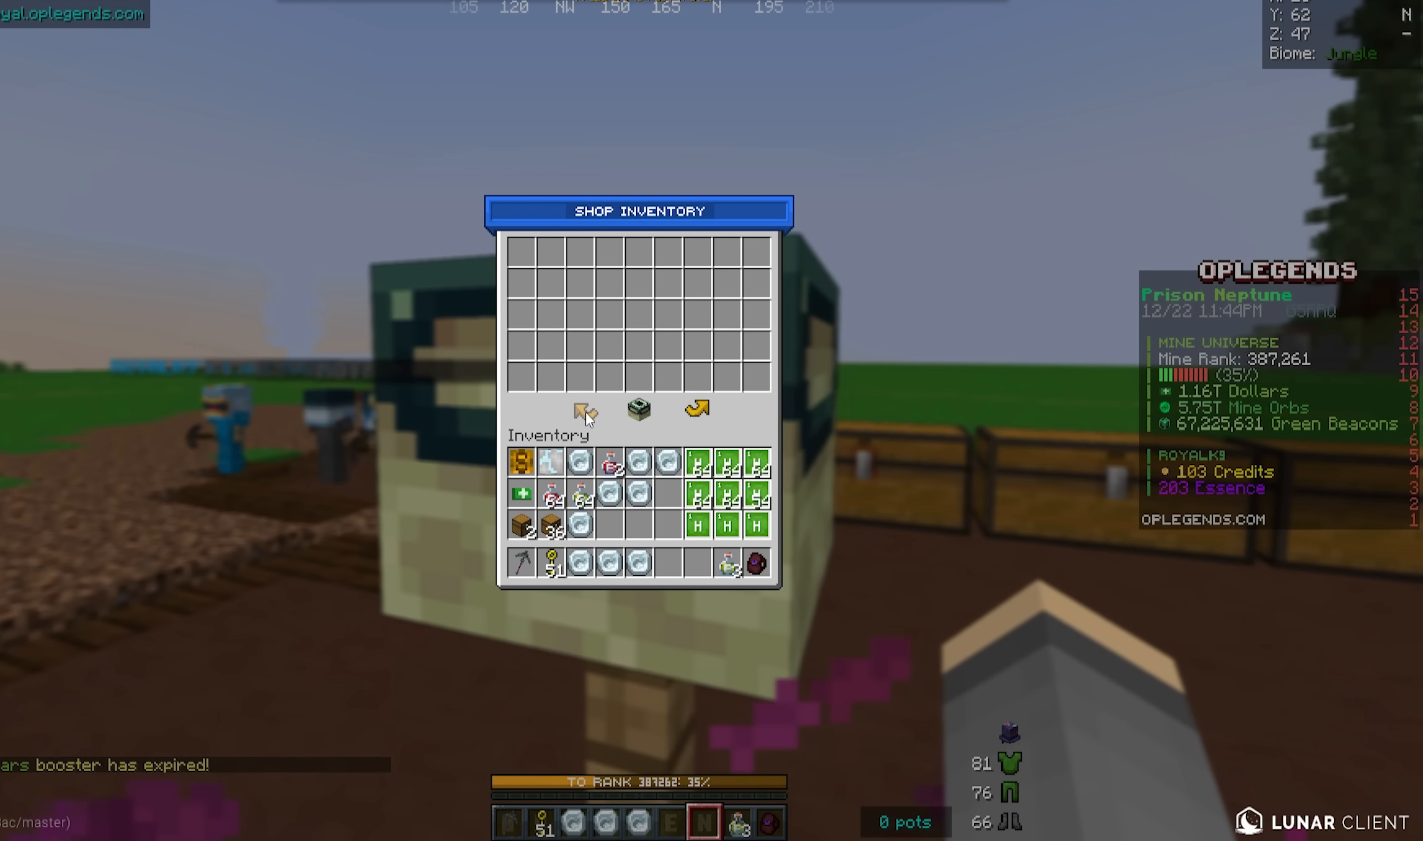
{"keys": [], "mouse": [], "events": []}
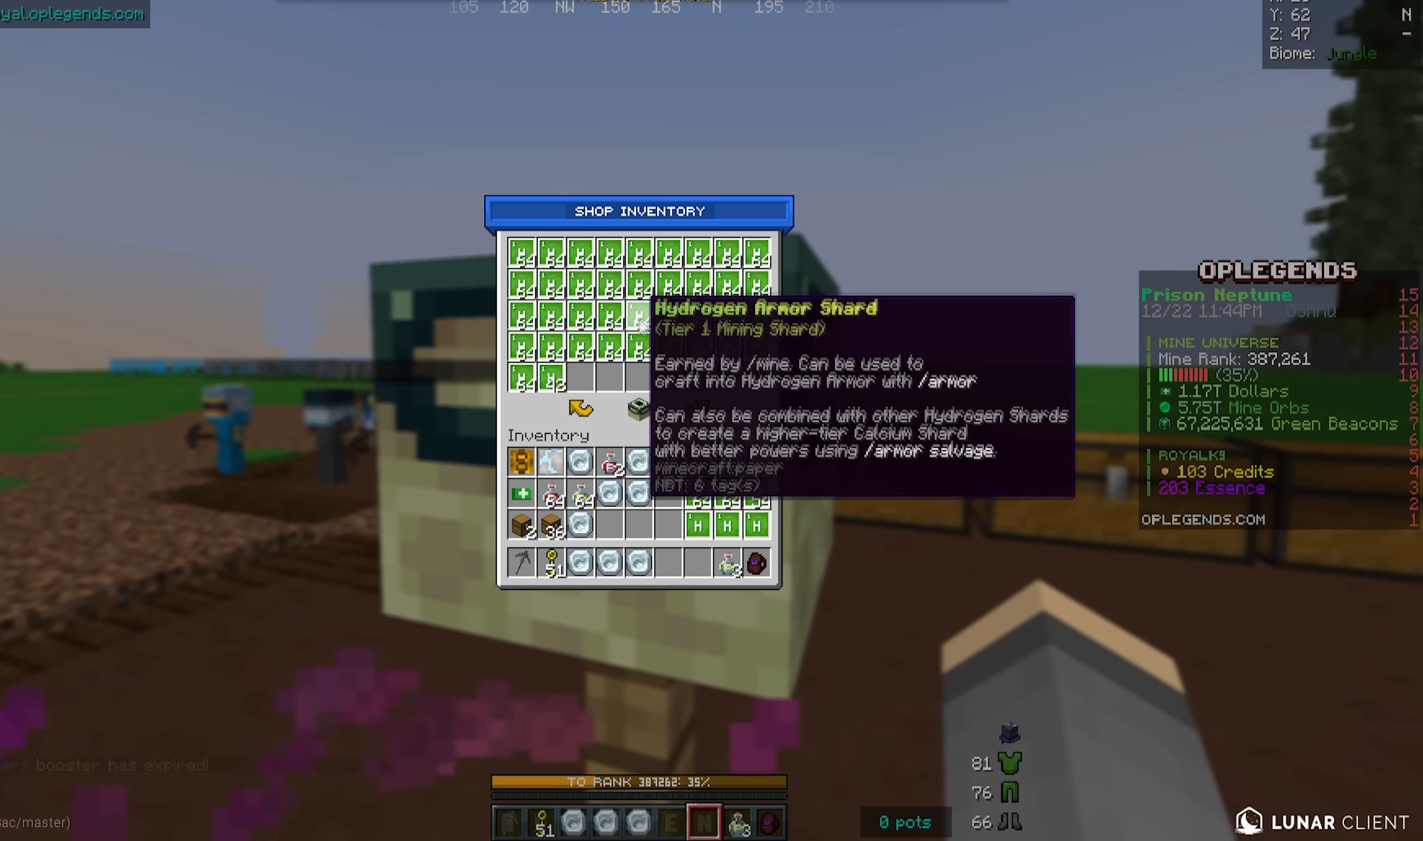
{"keys": ["d"], "mouse": [], "events": [[500, "d", "down"]]}
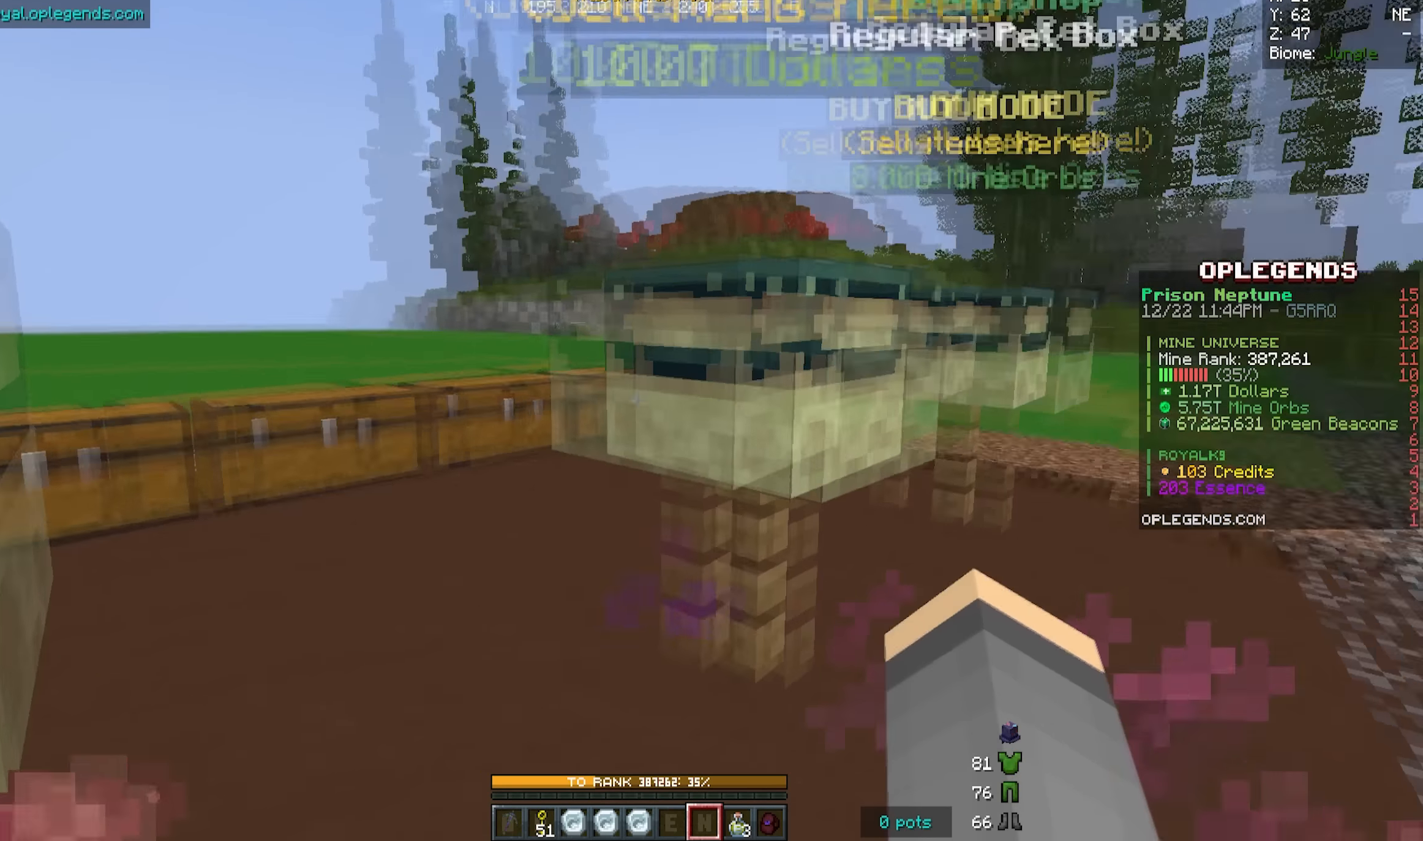
{"keys": [], "mouse": [], "events": [[50, "w", "down"], [217, "d", "up"], [217, "mouse_right", "down"], [267, "w", "up"], [367, "mouse_right", "up"]]}
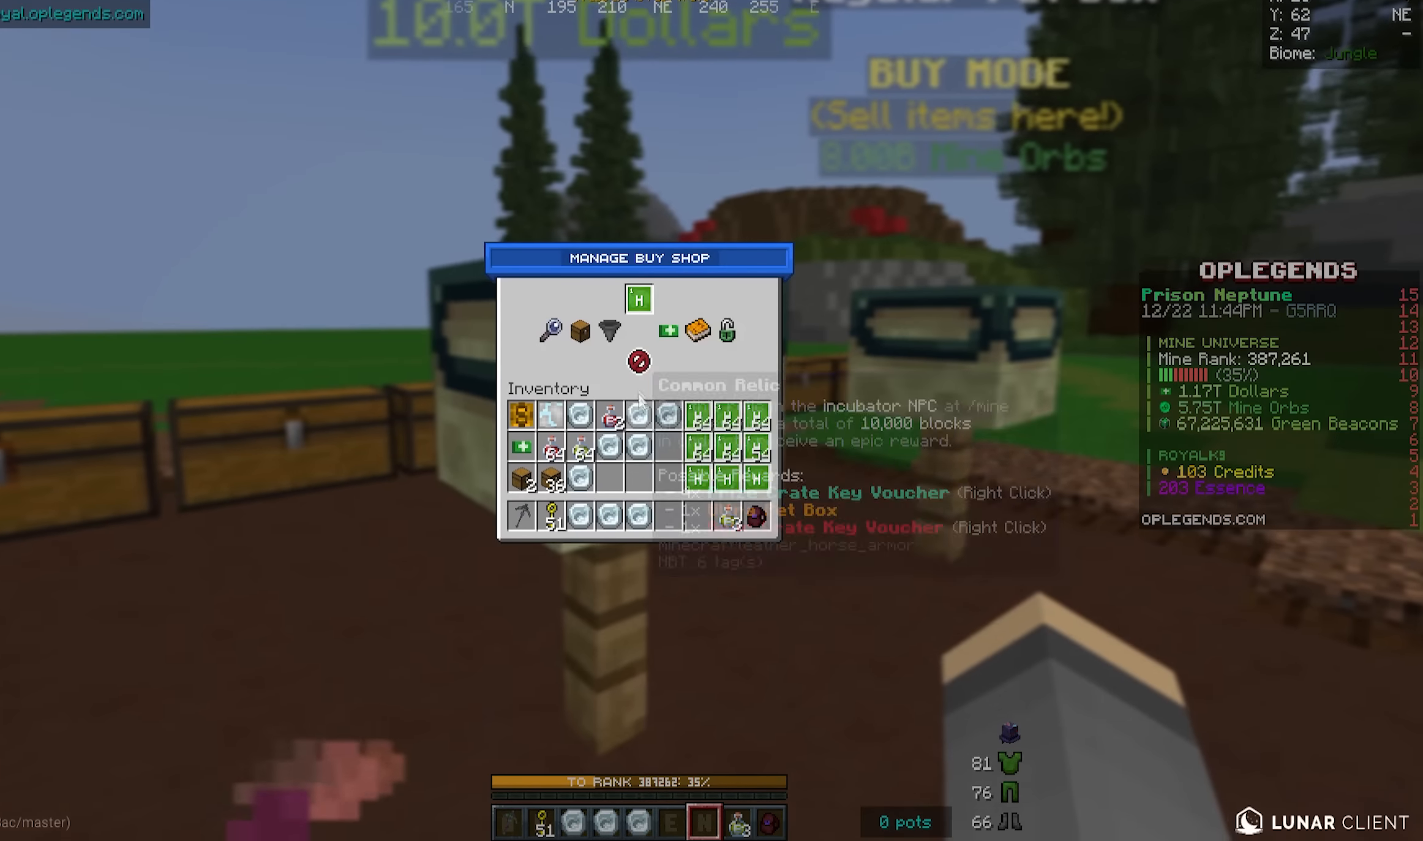
{"keys": [], "mouse": [], "events": []}
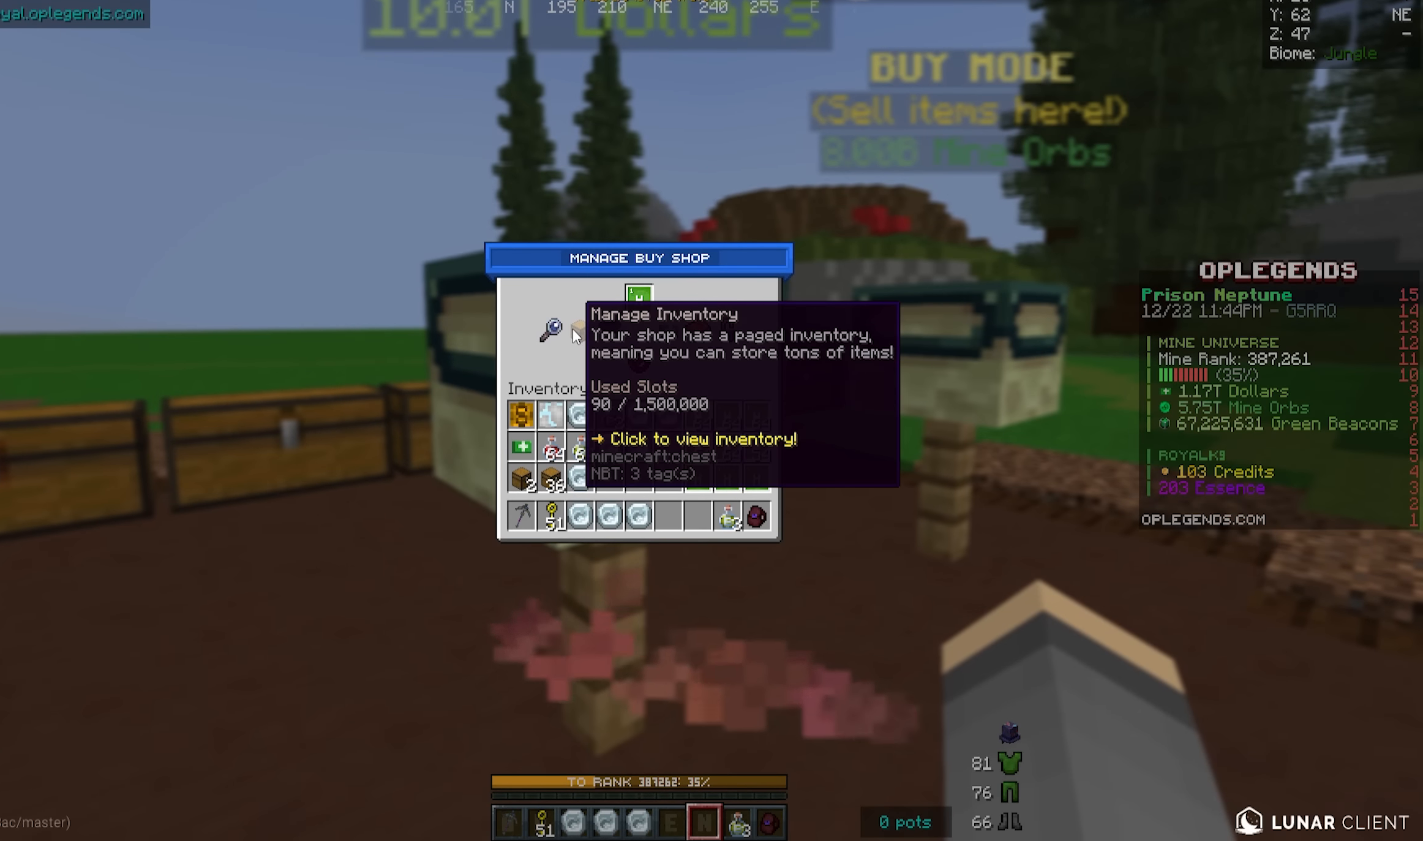
{"keys": [], "mouse": [], "events": []}
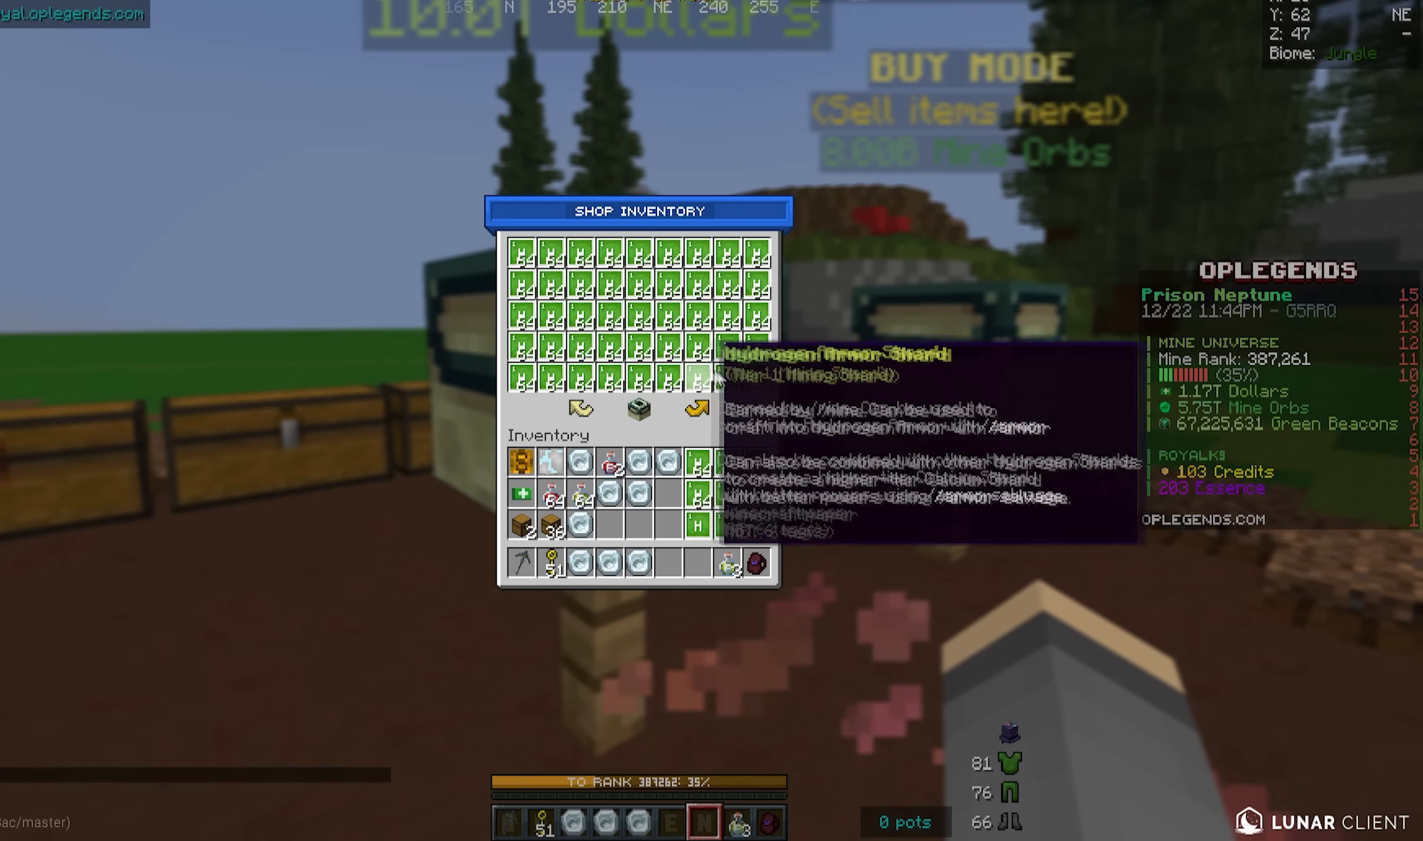
{"keys": [], "mouse": [], "events": []}
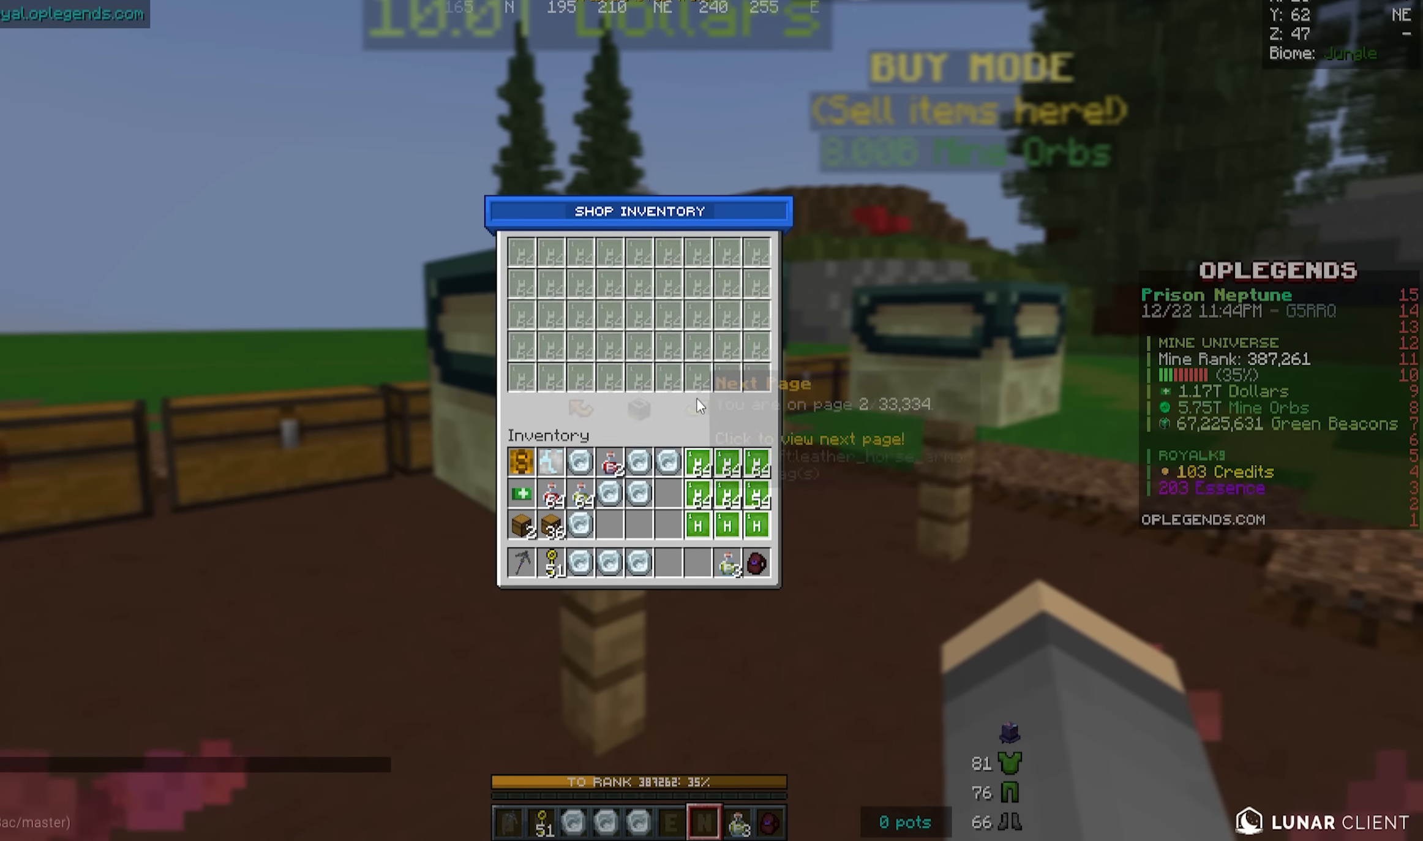
{"keys": ["w"], "mouse": [], "events": [[450, "w", "down"]]}
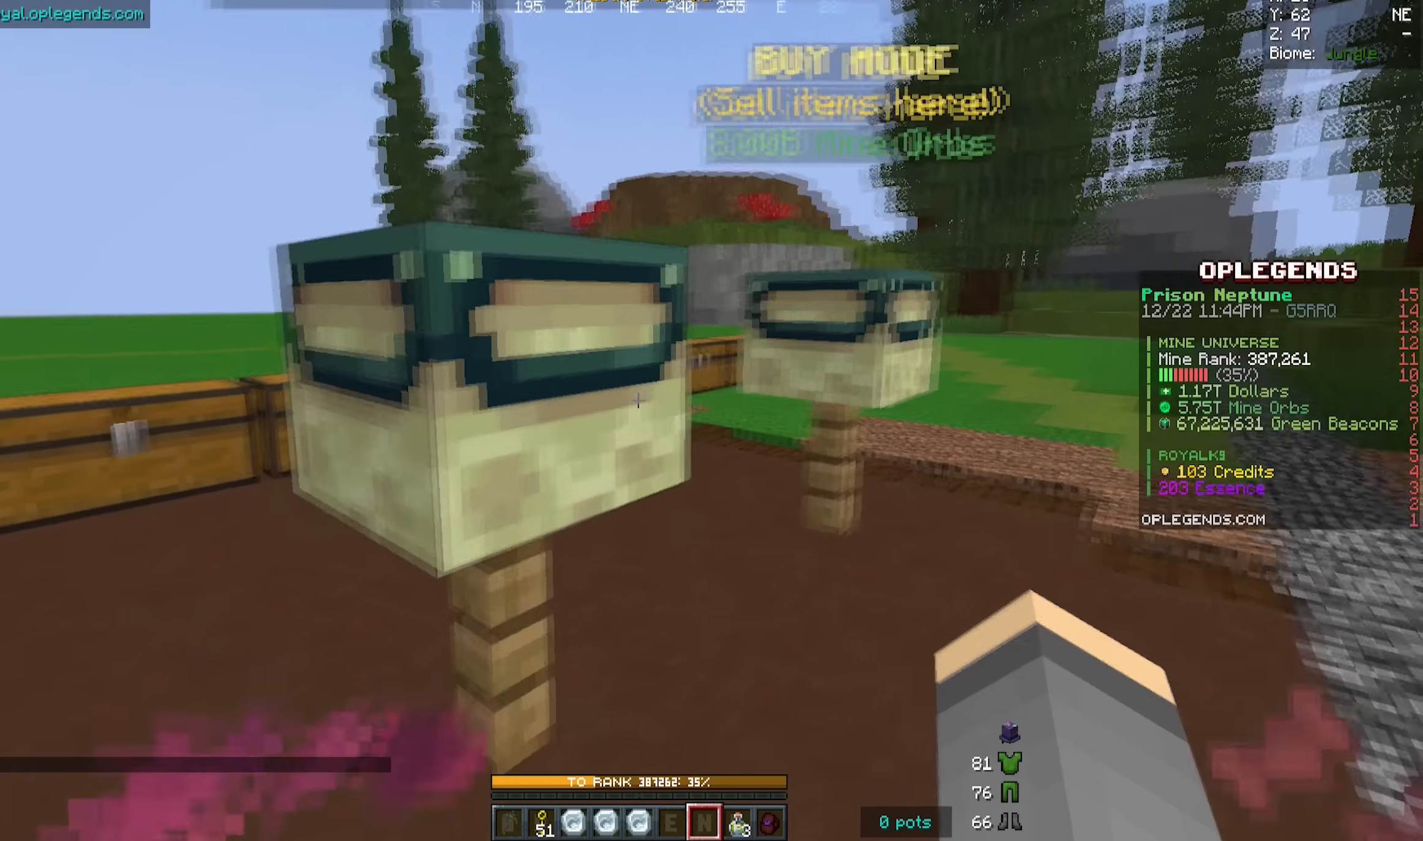
{"keys": [], "mouse": [], "events": [[117, "d", "down"], [133, "w", "up"], [233, "s", "down"], [350, "d", "up"], [467, "s", "up"]]}